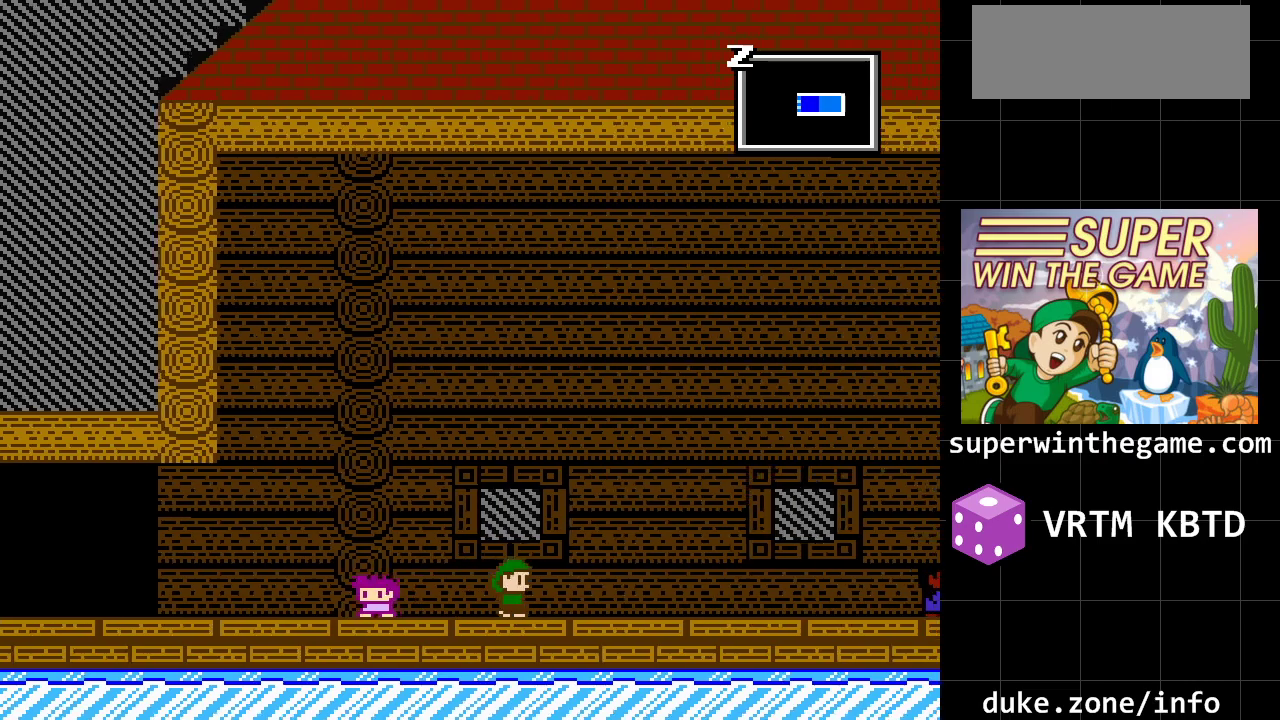
Gameplay with a controller (Xbox layout); each line is a JSON object with the inputs held at the frame after it. "events" lists button and stick changes between this image and that frame as [ms after this image, input, new state], when the widget could be followed in between. Not read: L1 L2 L3 R1 R2 R3.
{"buttons": ["DPAD_RIGHT"], "events": []}
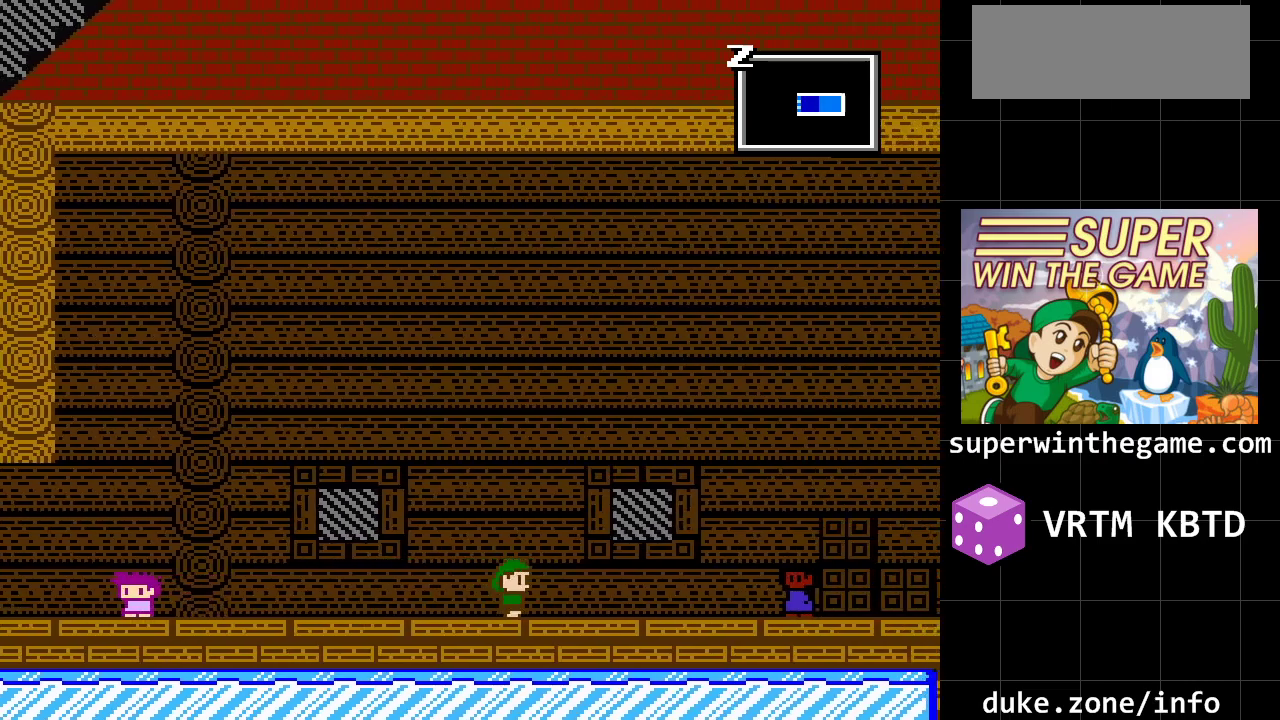
{"buttons": ["DPAD_RIGHT"], "events": []}
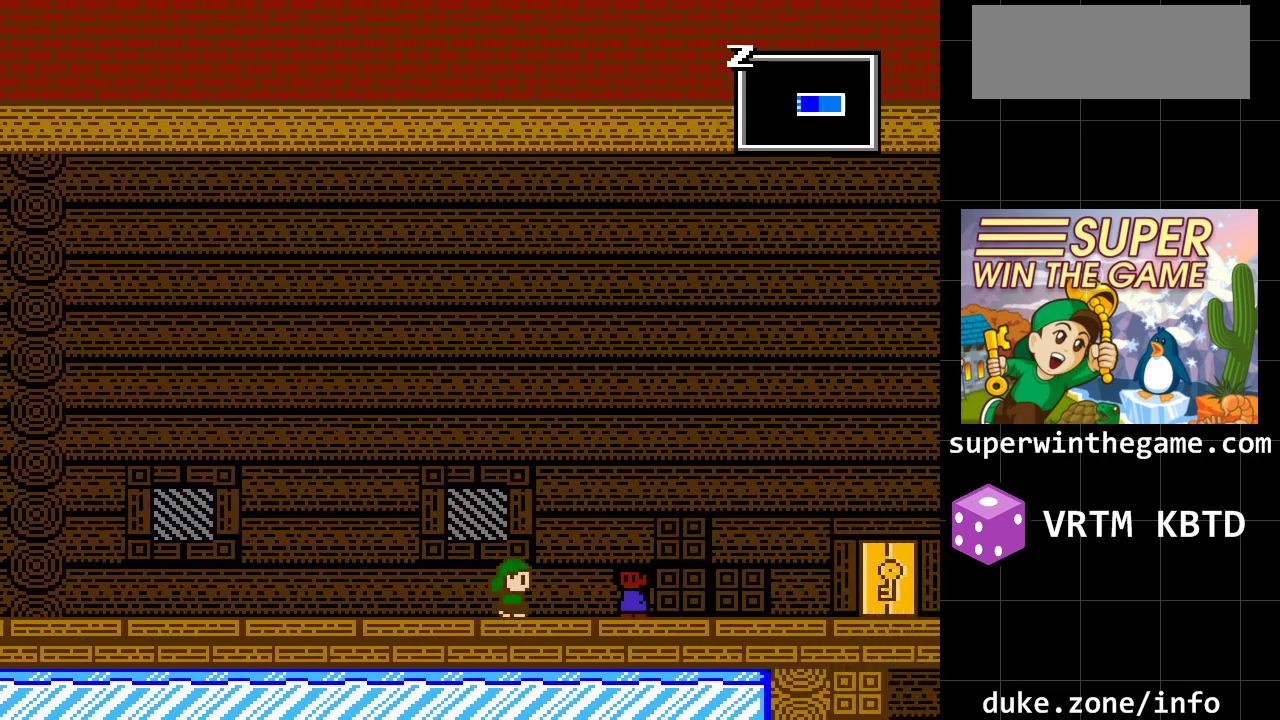
{"buttons": ["X"], "events": [[333, "DPAD_RIGHT", "up"], [333, "X", "down"]]}
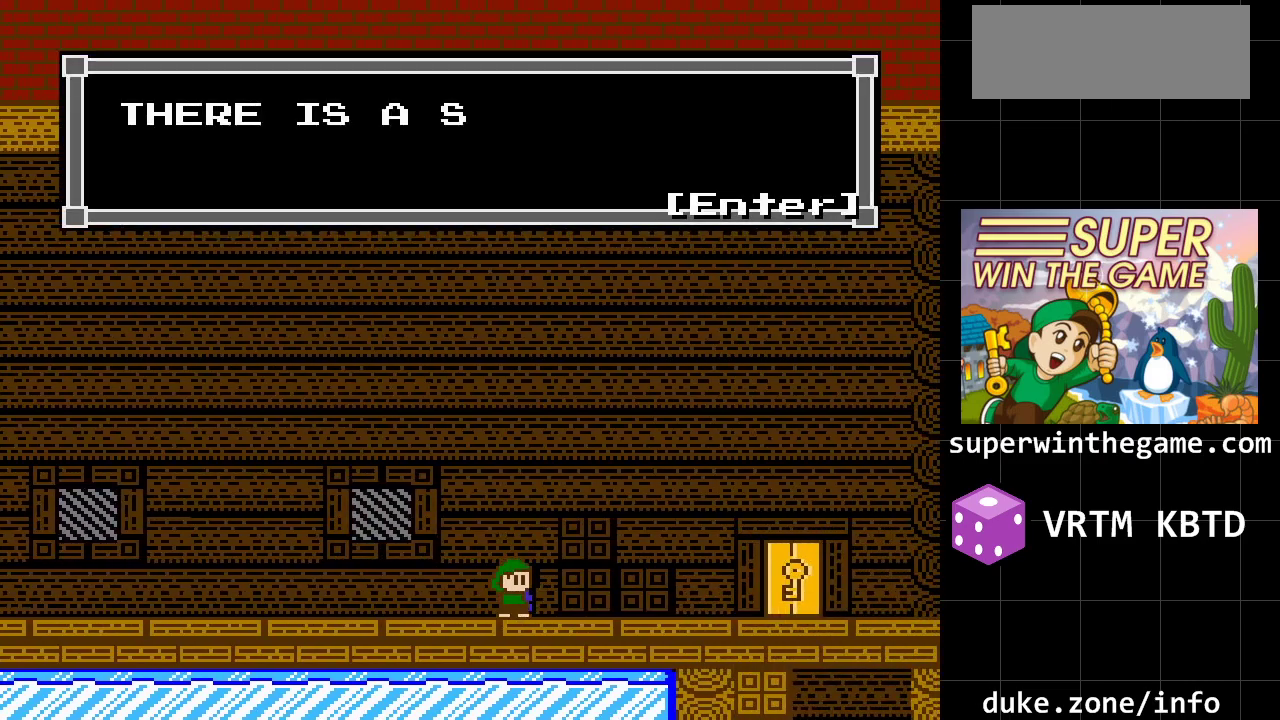
{"buttons": [], "events": [[50, "X", "up"]]}
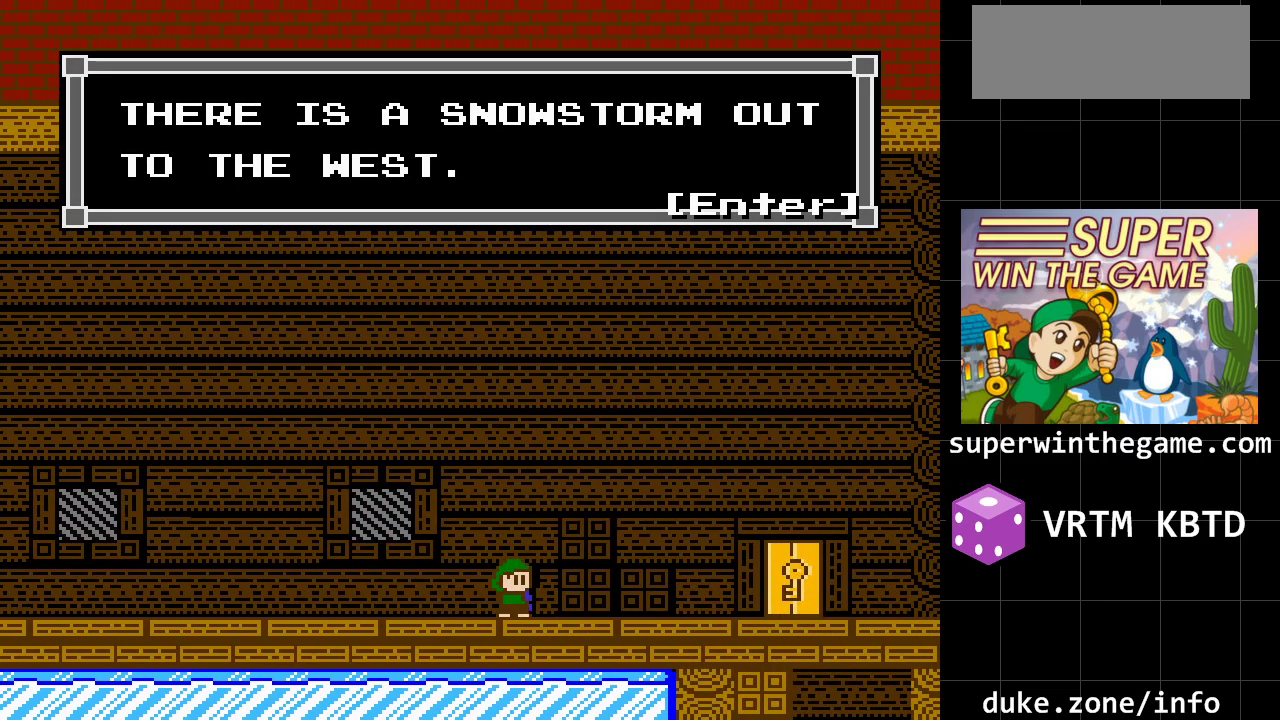
{"buttons": ["A"], "events": [[383, "A", "down"]]}
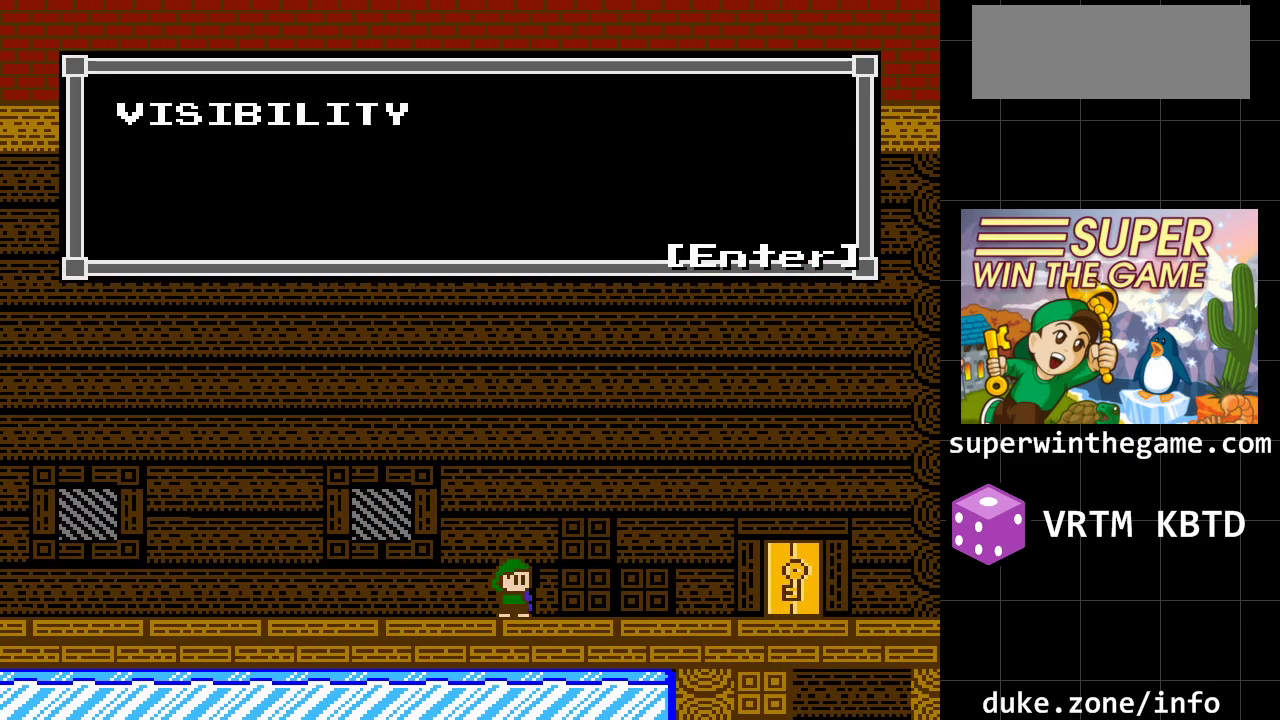
{"buttons": [], "events": [[17, "A", "up"], [100, "DPAD_RIGHT", "down"], [200, "DPAD_RIGHT", "up"]]}
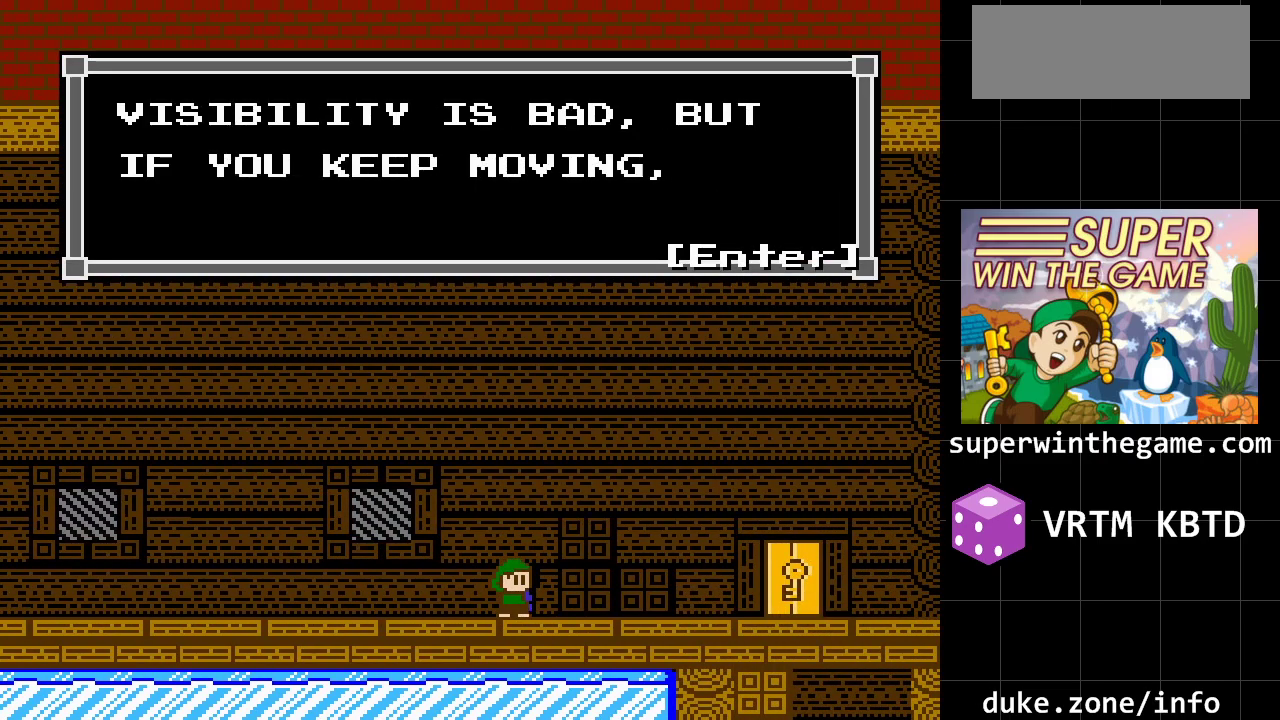
{"buttons": ["A"], "events": [[367, "A", "down"]]}
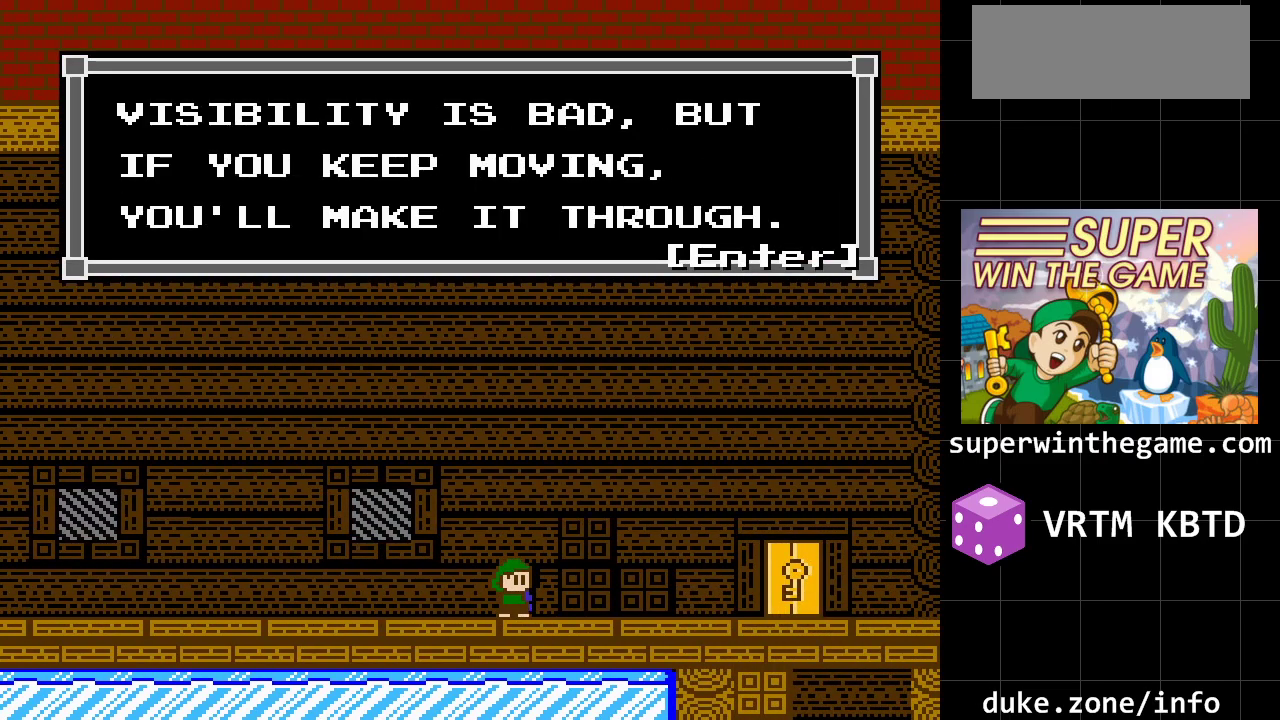
{"buttons": ["DPAD_RIGHT"], "events": [[33, "A", "up"], [250, "A", "down"], [250, "DPAD_RIGHT", "down"], [383, "A", "up"]]}
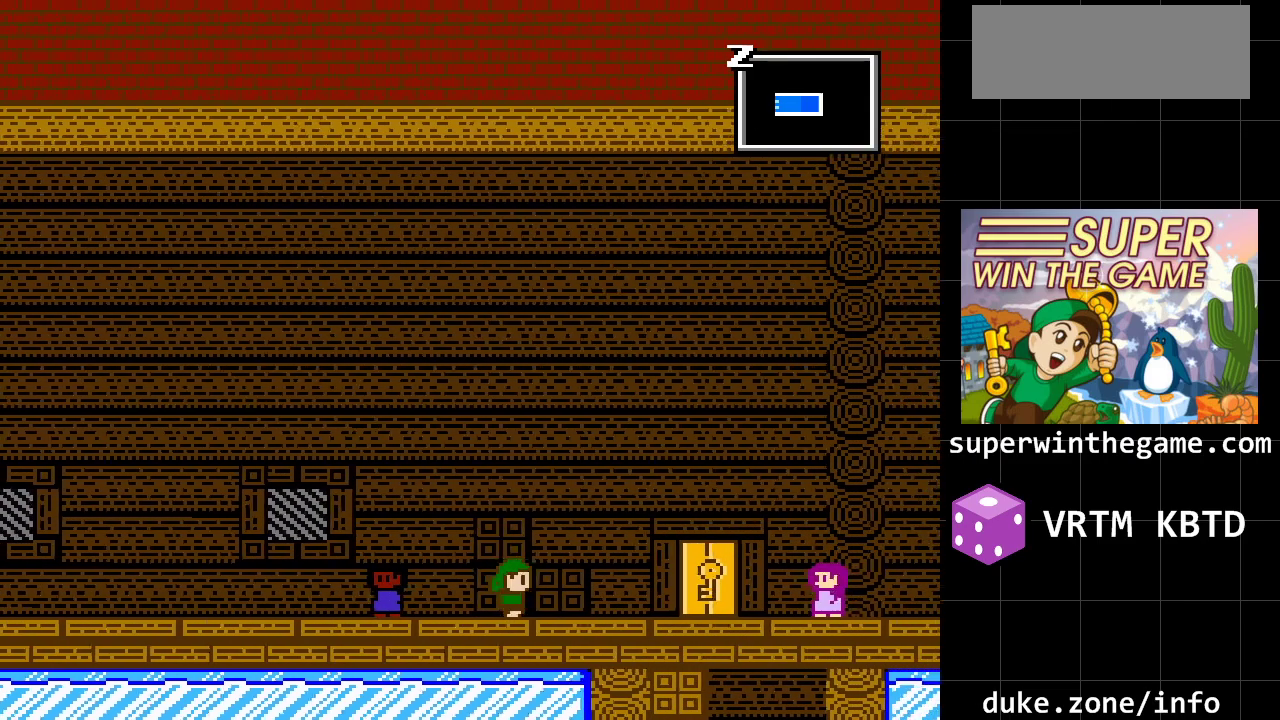
{"buttons": ["DPAD_RIGHT"], "events": []}
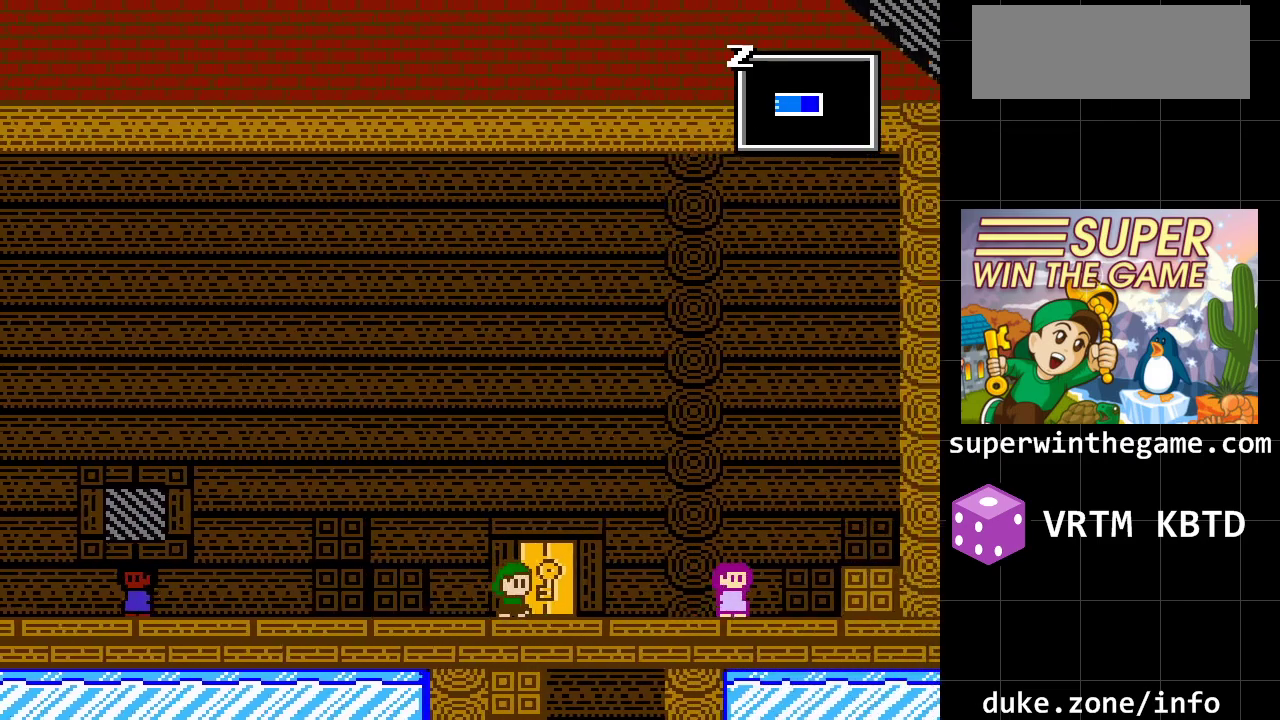
{"buttons": ["DPAD_RIGHT"], "events": []}
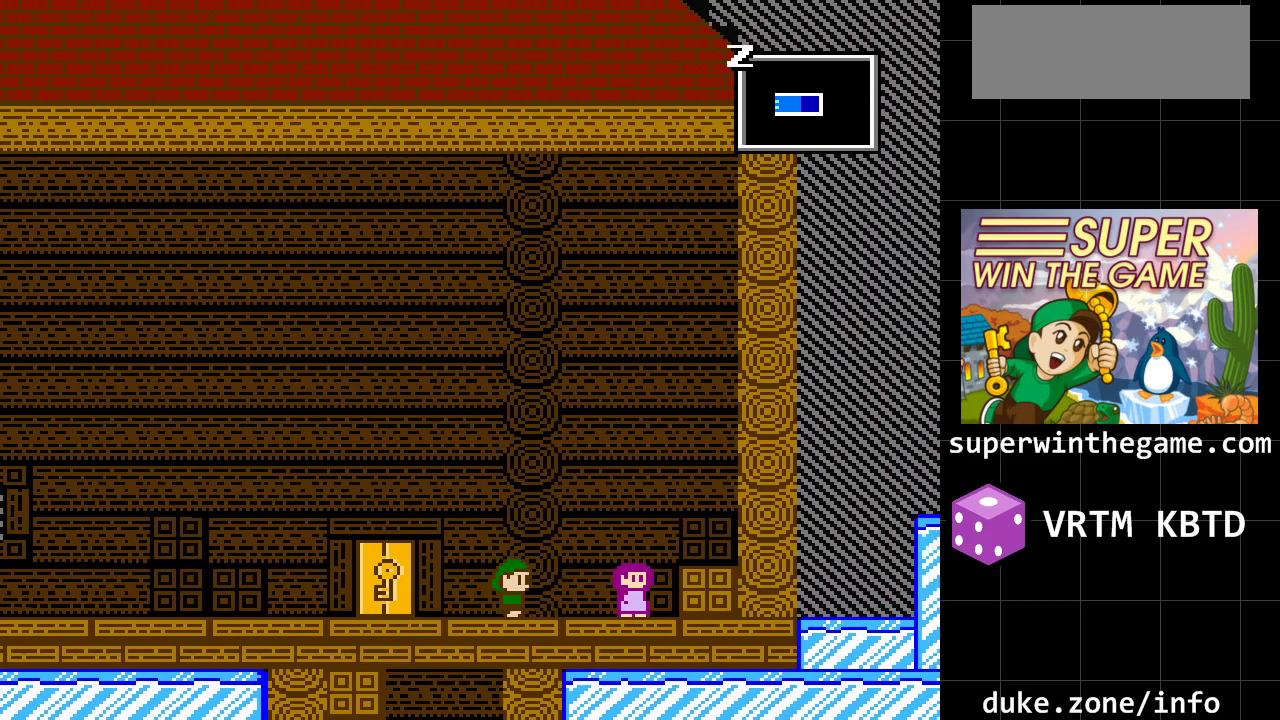
{"buttons": [], "events": [[267, "X", "down"], [300, "DPAD_RIGHT", "up"], [450, "X", "up"]]}
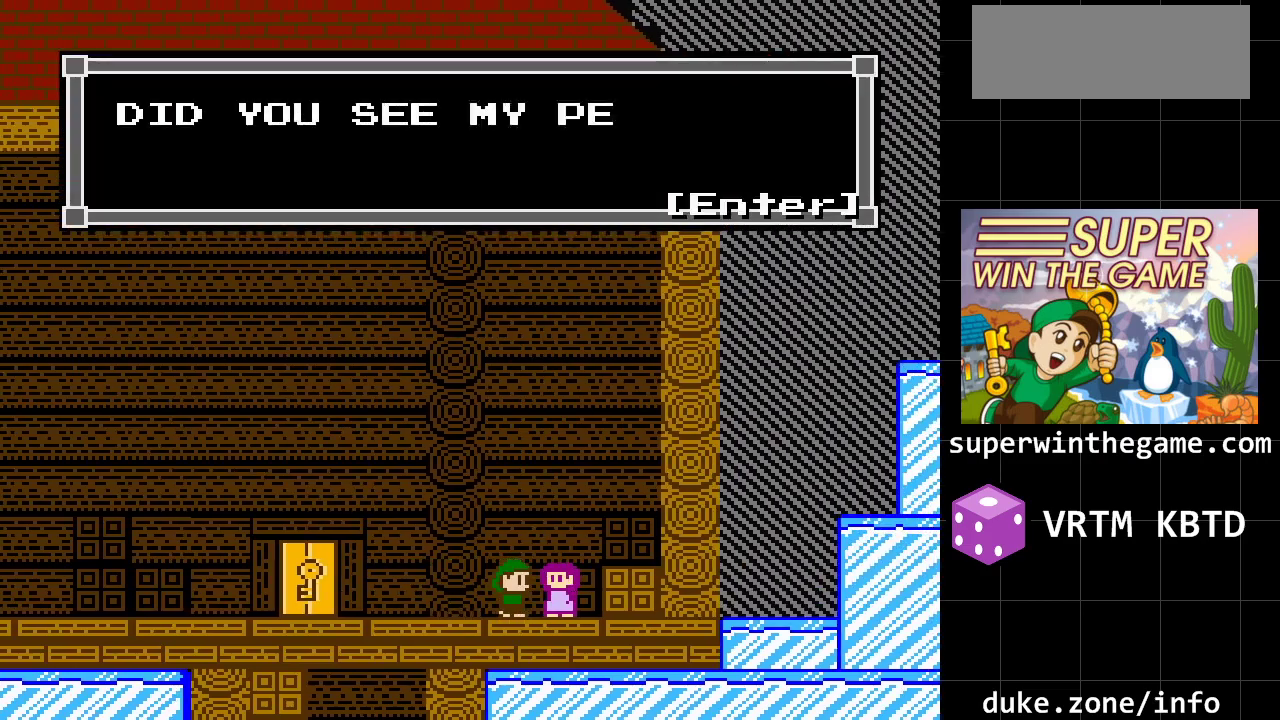
{"buttons": [], "events": []}
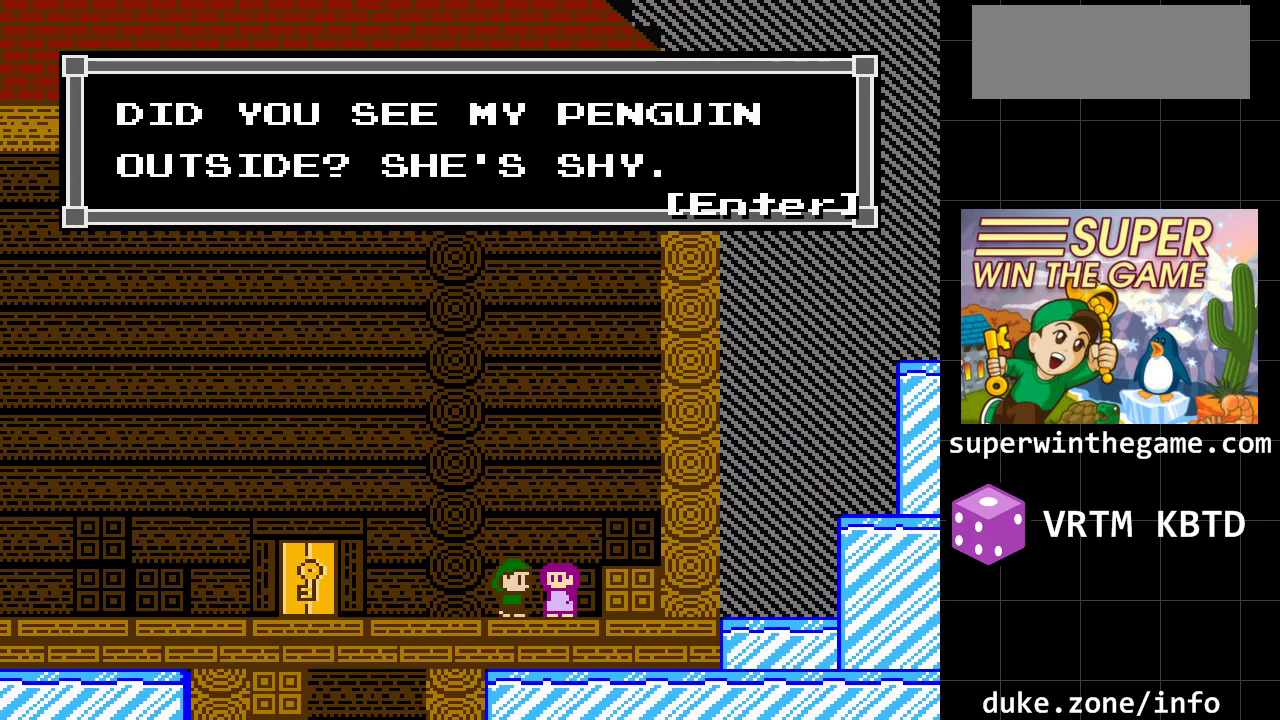
{"buttons": [], "events": []}
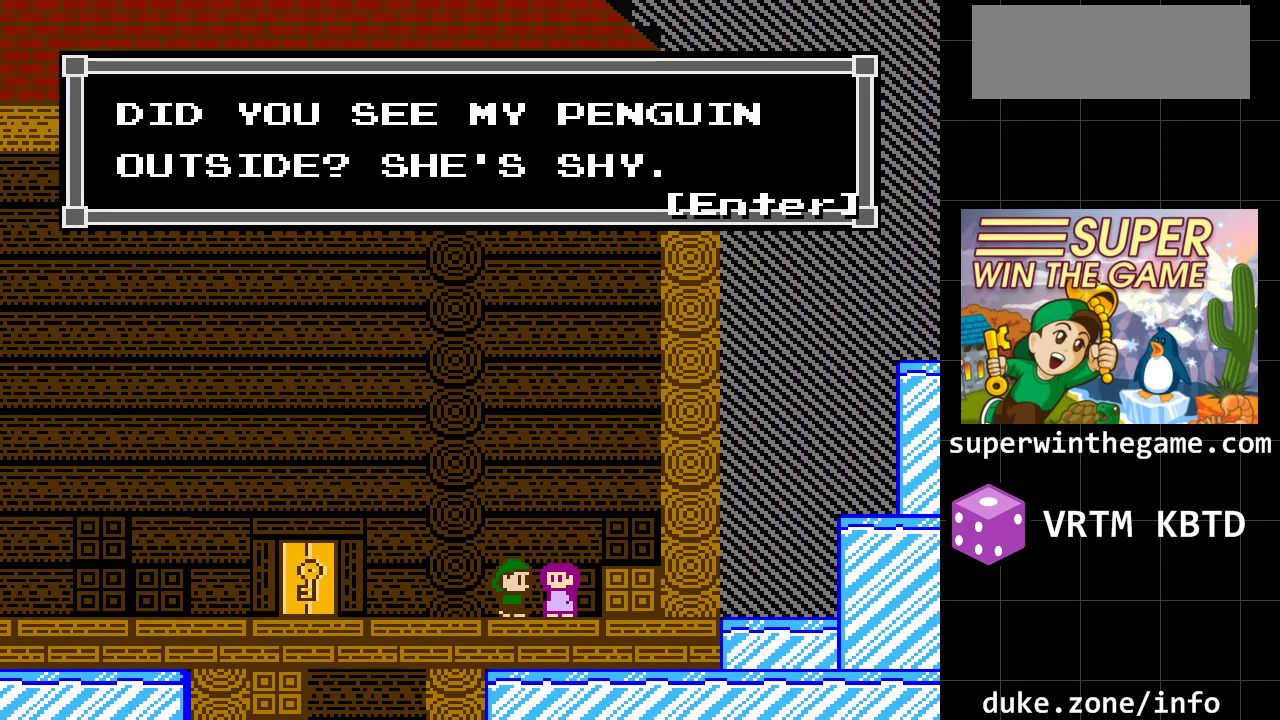
{"buttons": ["A"], "events": [[483, "A", "down"]]}
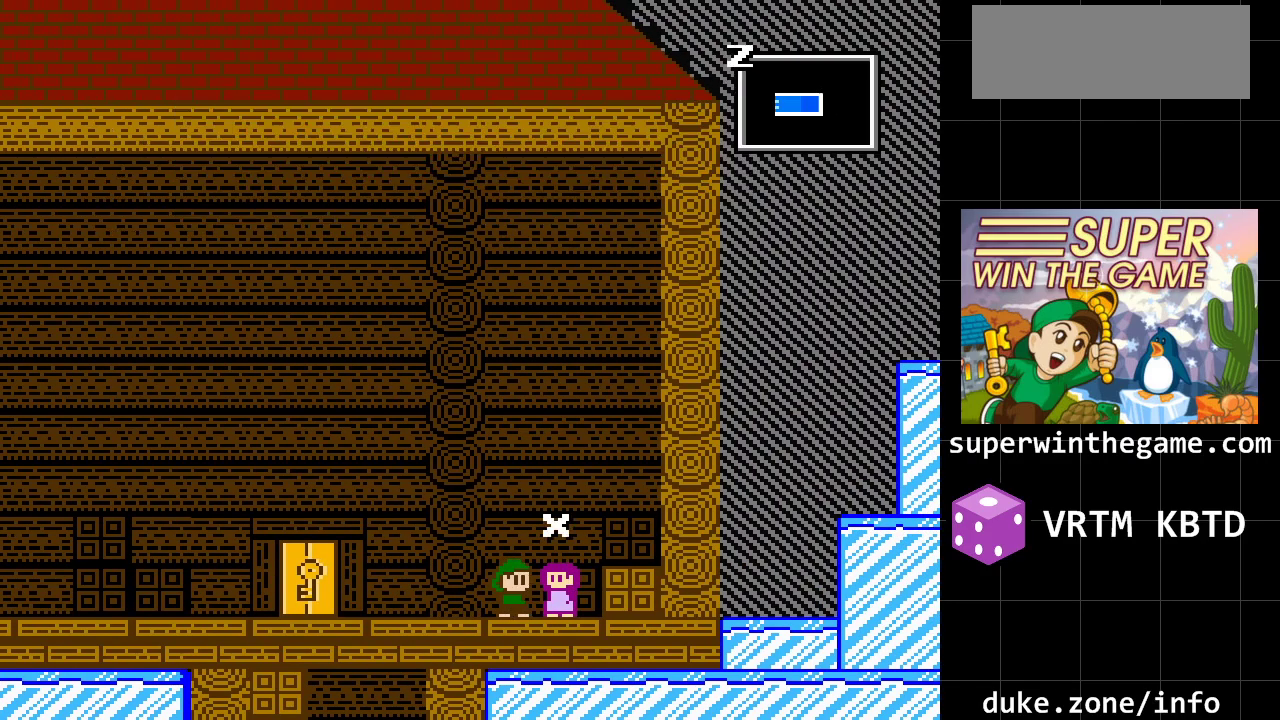
{"buttons": ["DPAD_LEFT"], "events": [[50, "DPAD_LEFT", "down"], [150, "A", "up"], [250, "A", "down"], [350, "A", "up"]]}
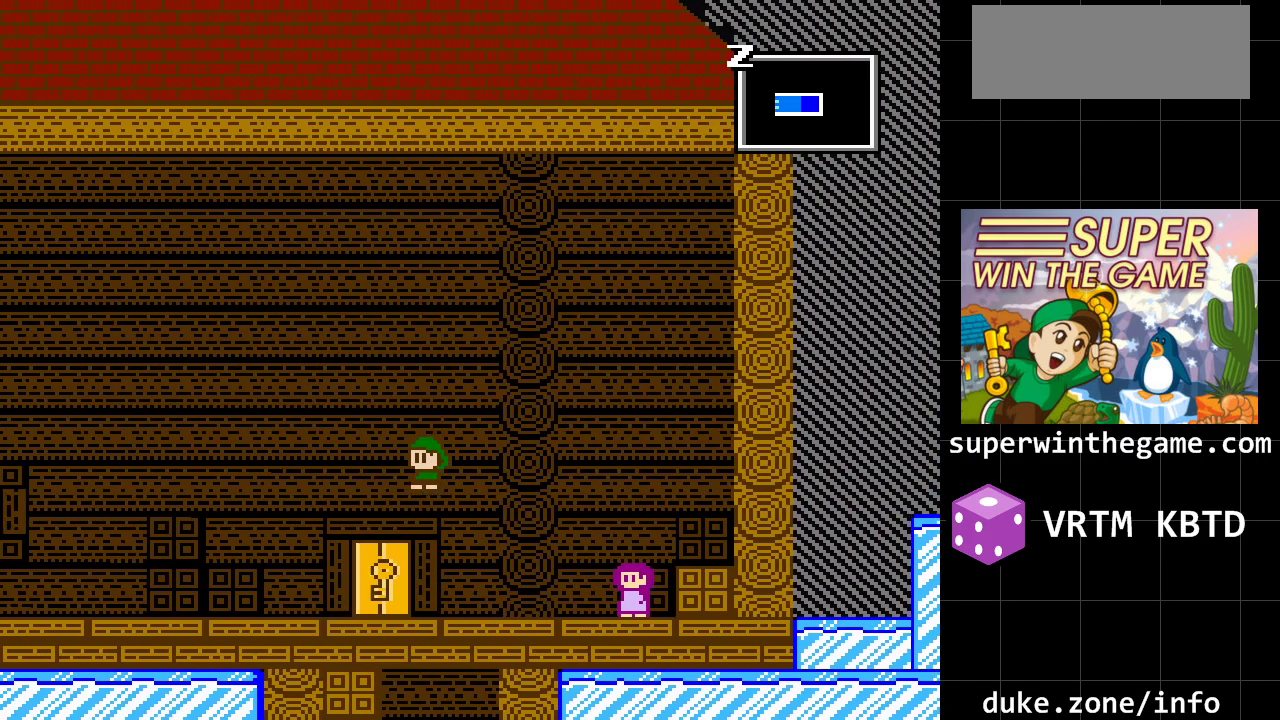
{"buttons": ["DPAD_UP"], "events": [[200, "DPAD_LEFT", "up"], [317, "DPAD_UP", "down"]]}
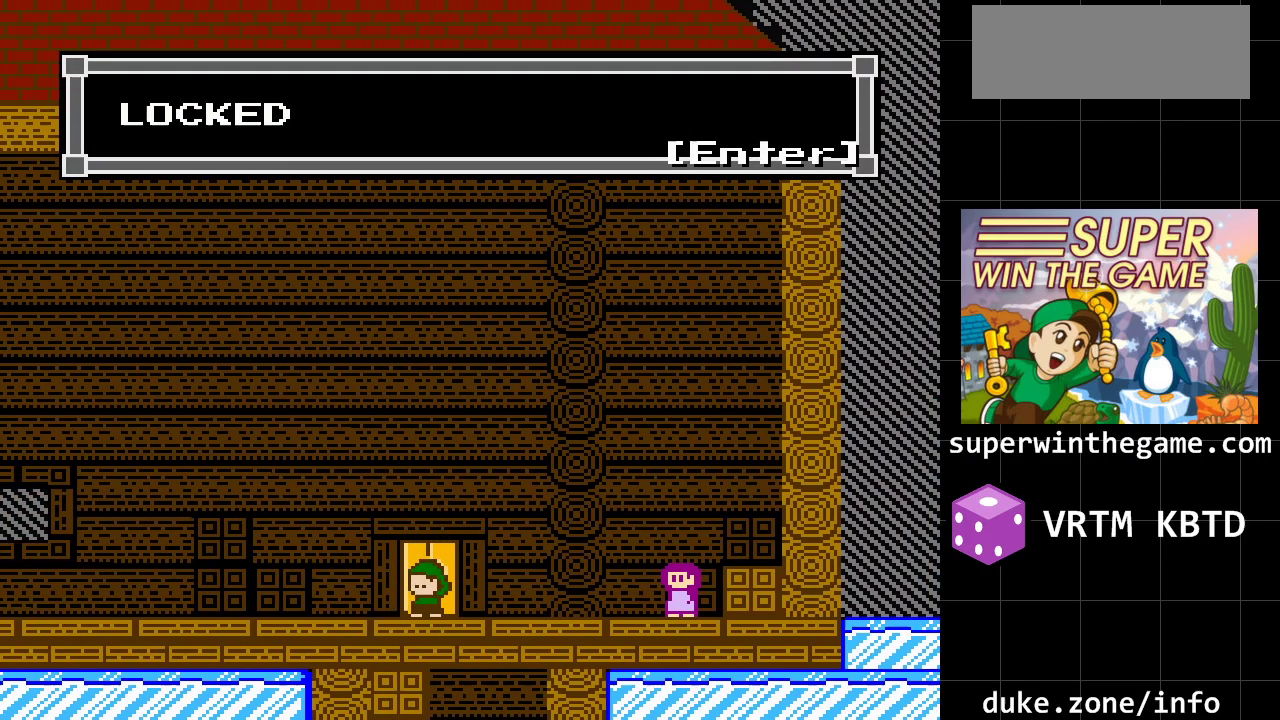
{"buttons": [], "events": [[17, "DPAD_UP", "up"], [267, "A", "down"], [433, "A", "up"]]}
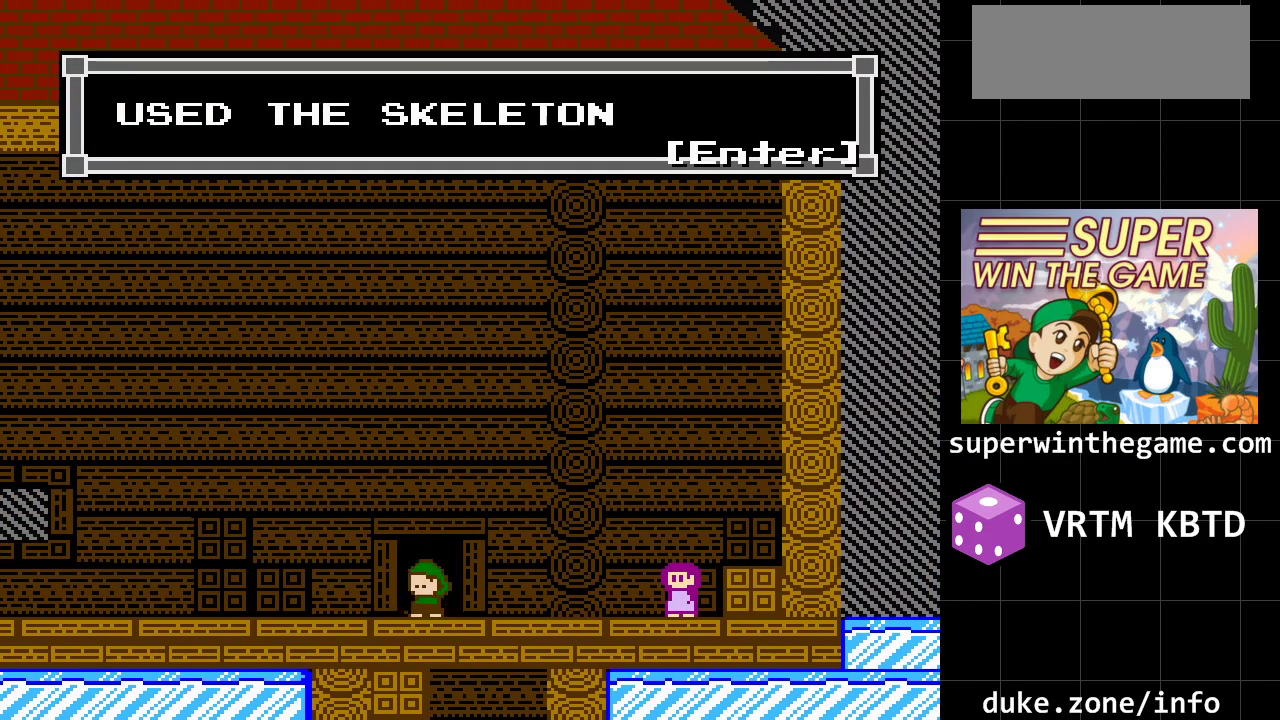
{"buttons": [], "events": []}
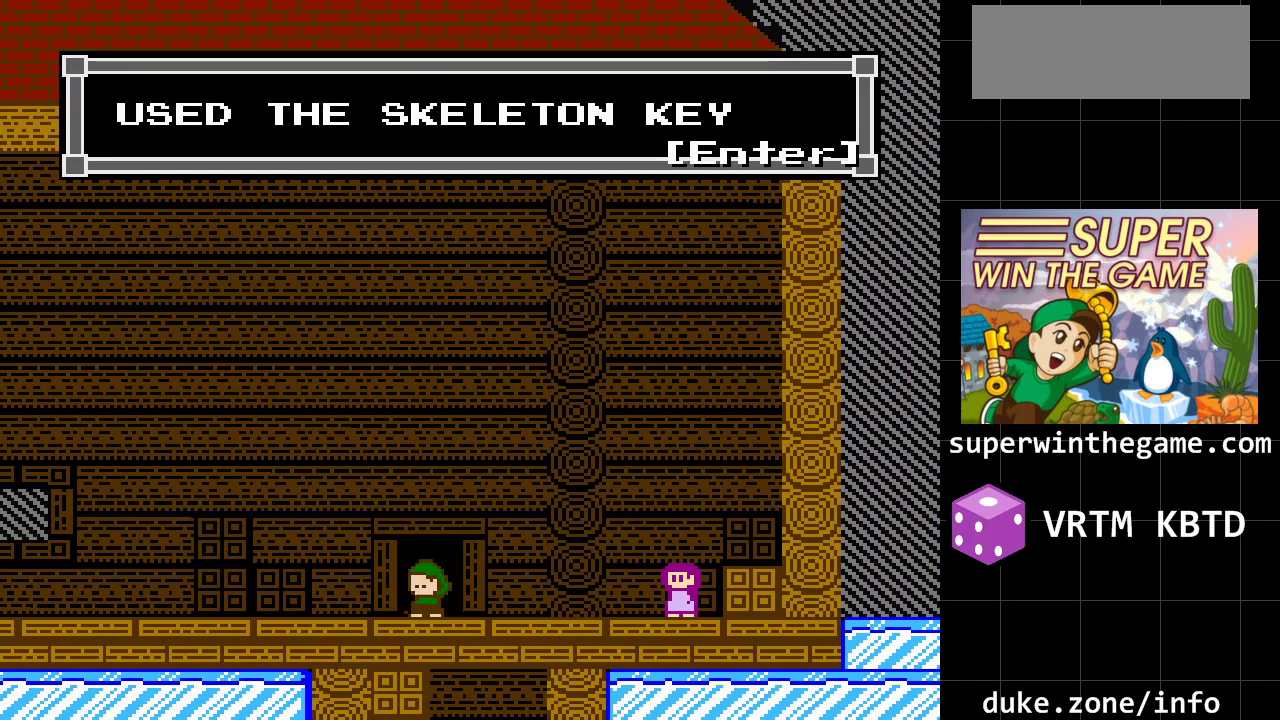
{"buttons": [], "events": [[33, "A", "down"], [200, "A", "up"], [267, "DPAD_UP", "down"], [417, "DPAD_UP", "up"]]}
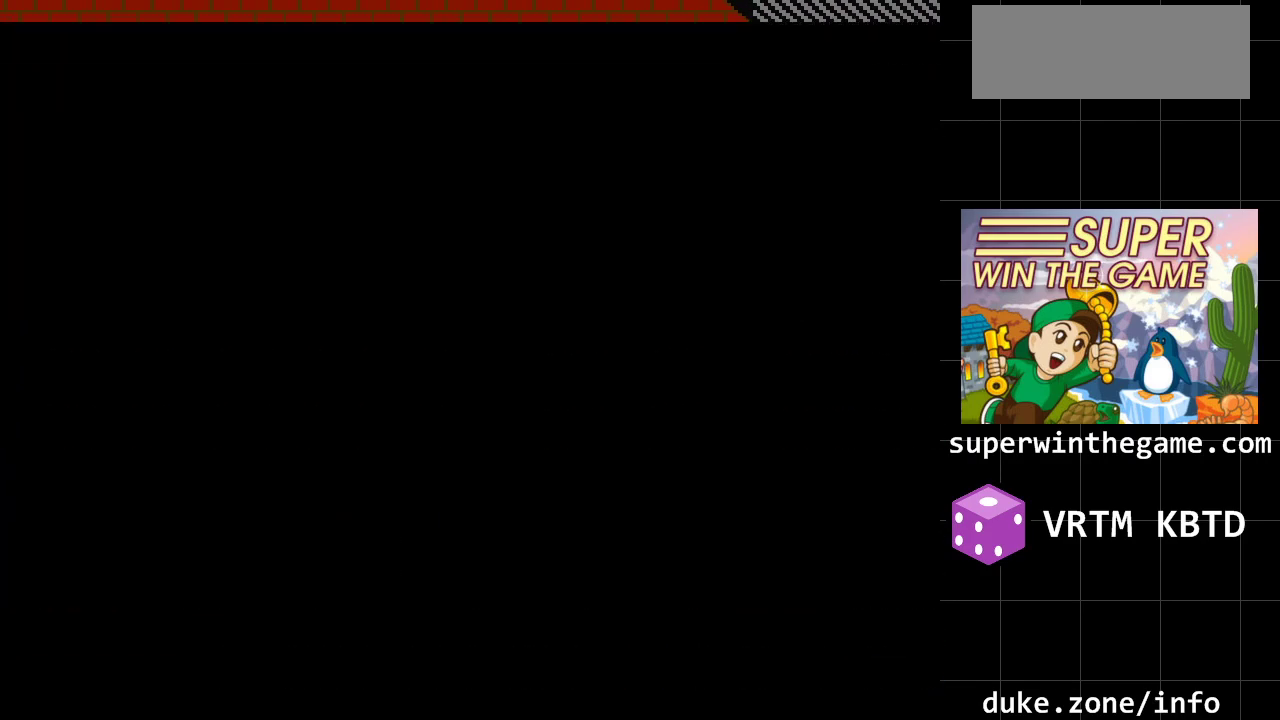
{"buttons": ["DPAD_RIGHT"], "events": [[500, "DPAD_RIGHT", "down"]]}
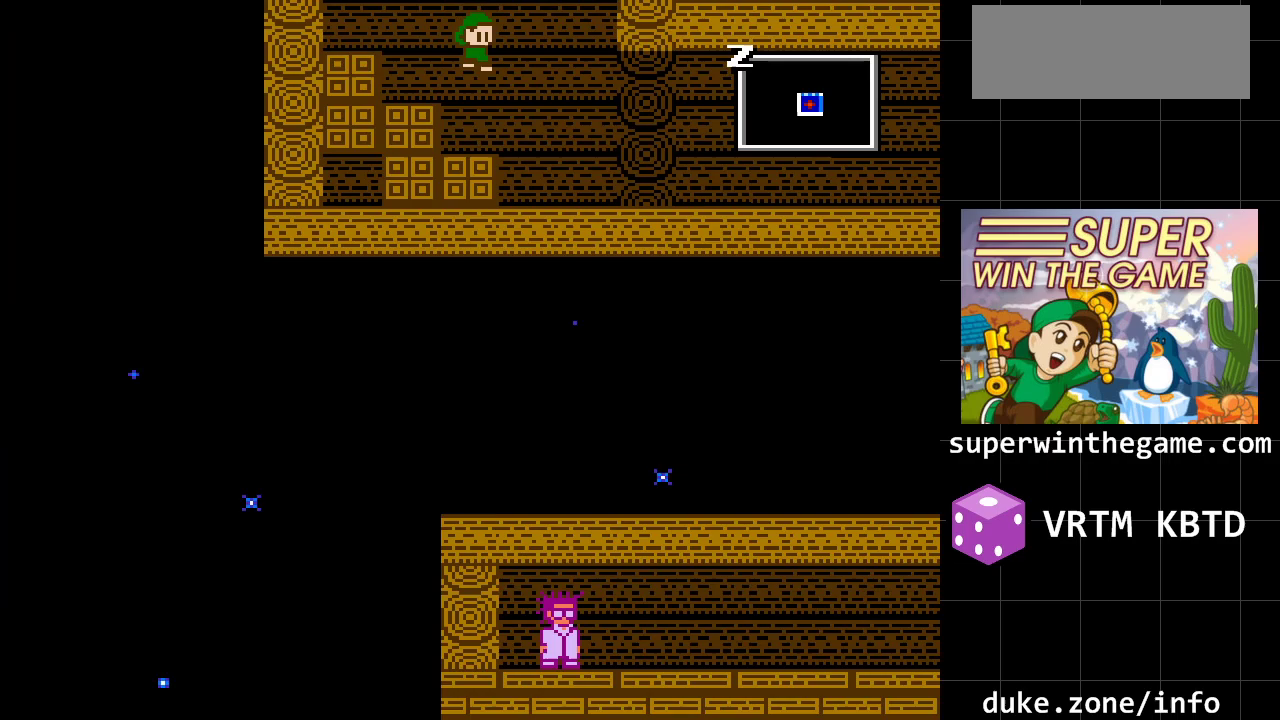
{"buttons": ["DPAD_RIGHT"], "events": [[183, "A", "down"], [383, "A", "up"]]}
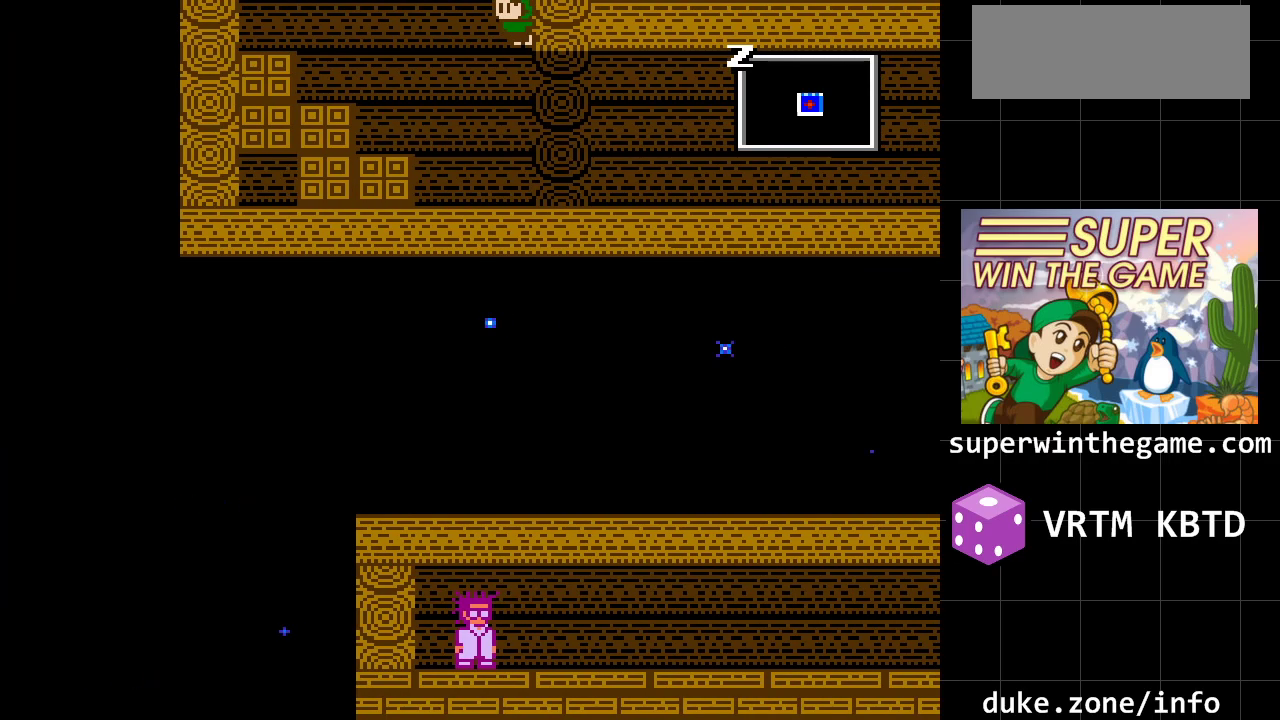
{"buttons": ["DPAD_RIGHT"], "events": []}
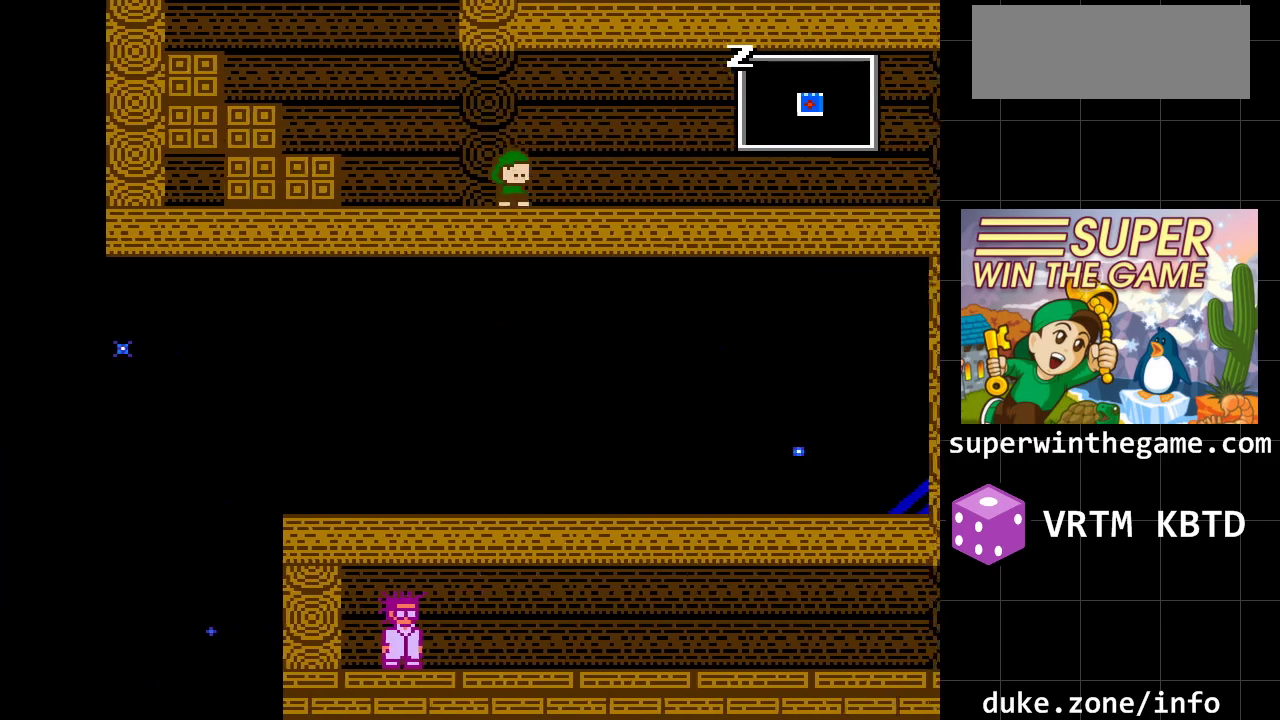
{"buttons": ["DPAD_RIGHT"], "events": [[83, "Z", "down"], [250, "Z", "up"]]}
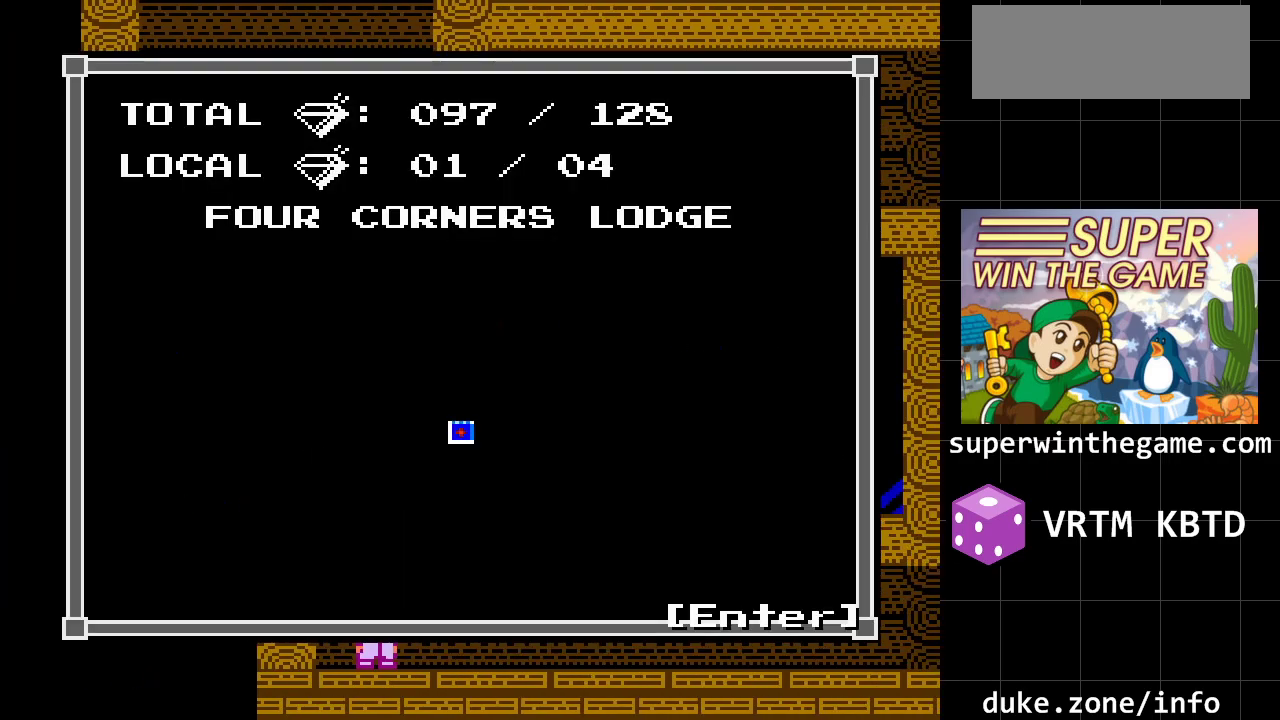
{"buttons": ["Y", "DPAD_RIGHT"], "events": [[167, "Z", "down"], [250, "Z", "up"], [417, "Y", "down"]]}
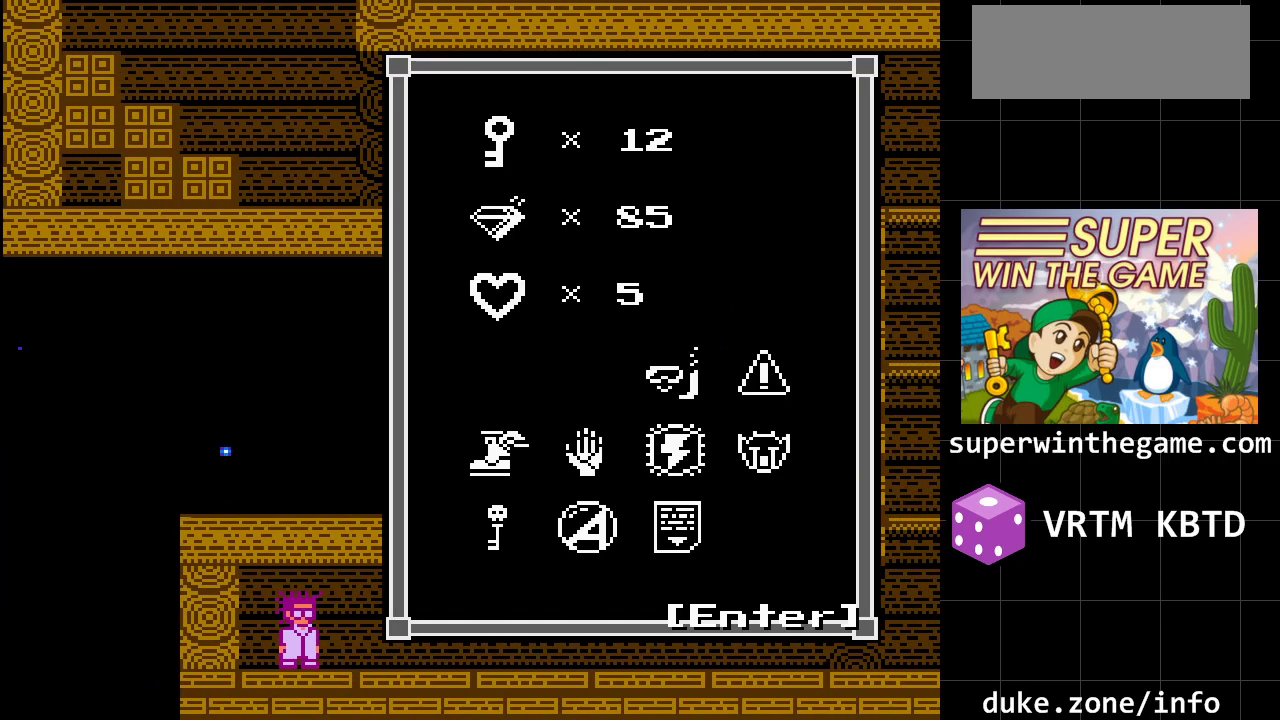
{"buttons": ["DPAD_RIGHT"], "events": [[117, "Y", "up"]]}
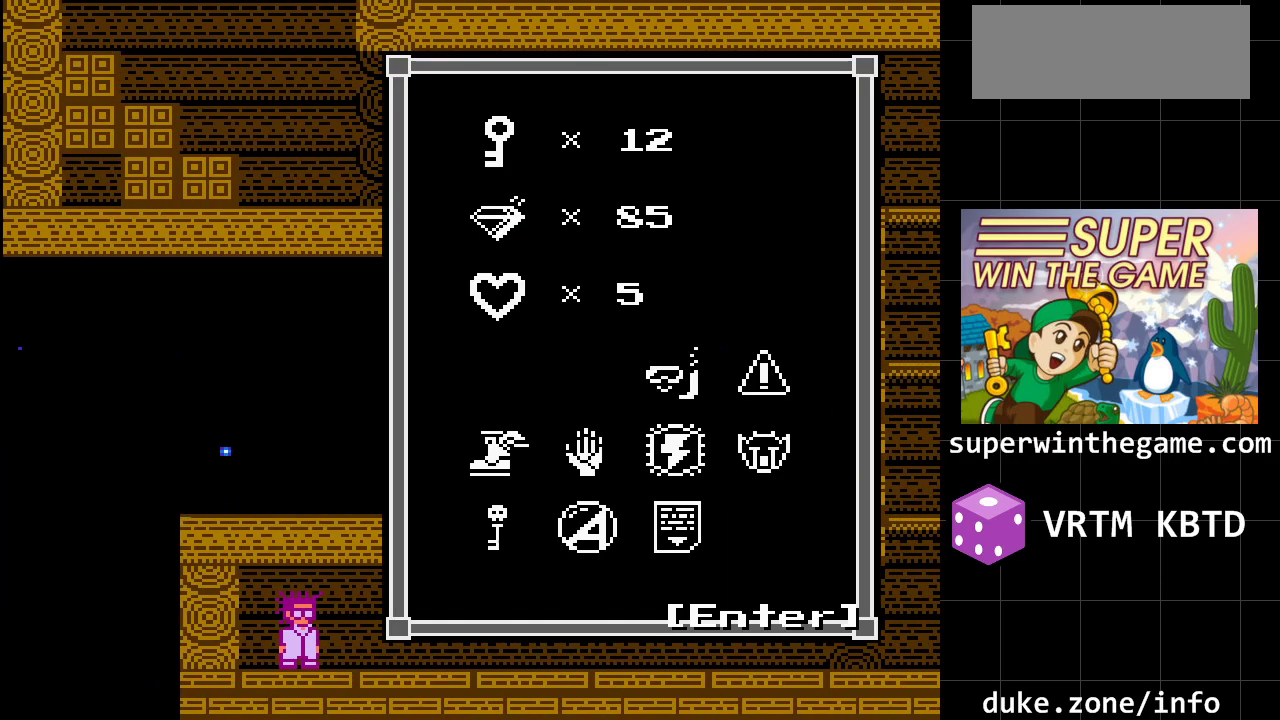
{"buttons": ["DPAD_RIGHT"], "events": []}